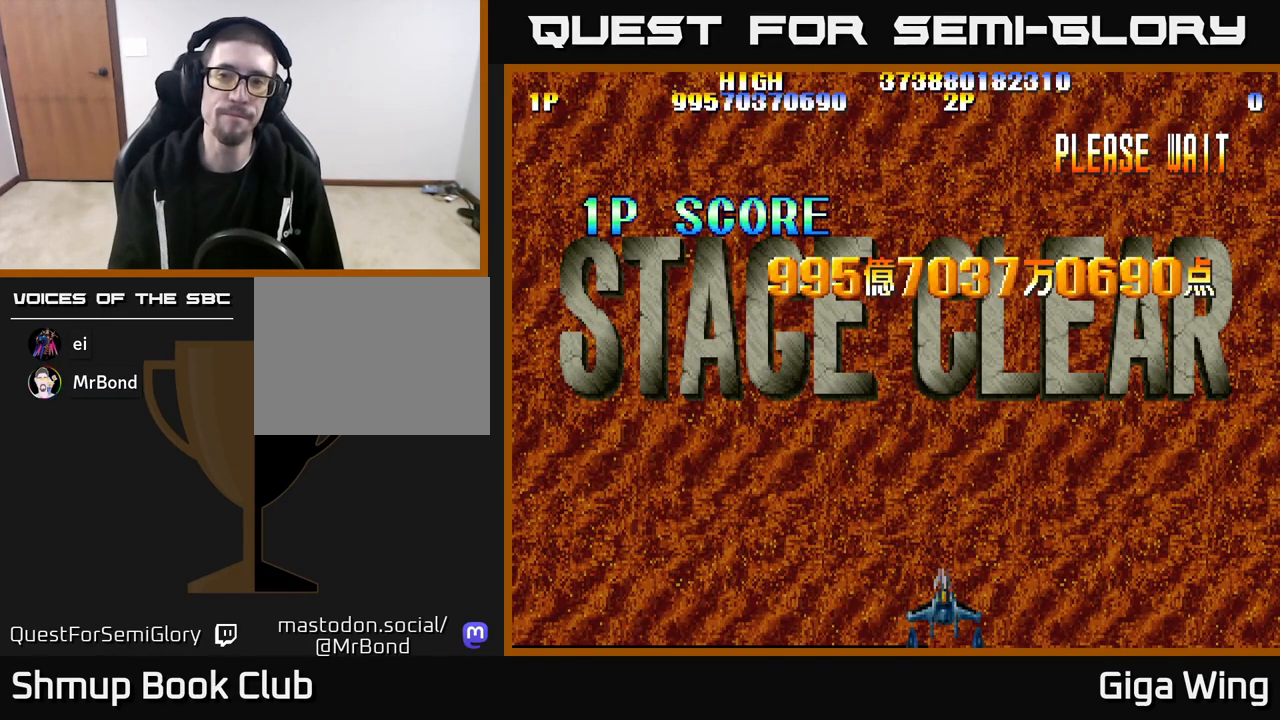
Gameplay with a controller (Xbox layout); each line is a JSON object with the inputs held at the frame after it. "events" lists button and stick changes between this image and that frame as [ms after this image, input, new state], when the widget could be followed in between.
{"buttons": ["A"], "left_stick": "center", "right_stick": "center", "events": [[200, "A", "down"]]}
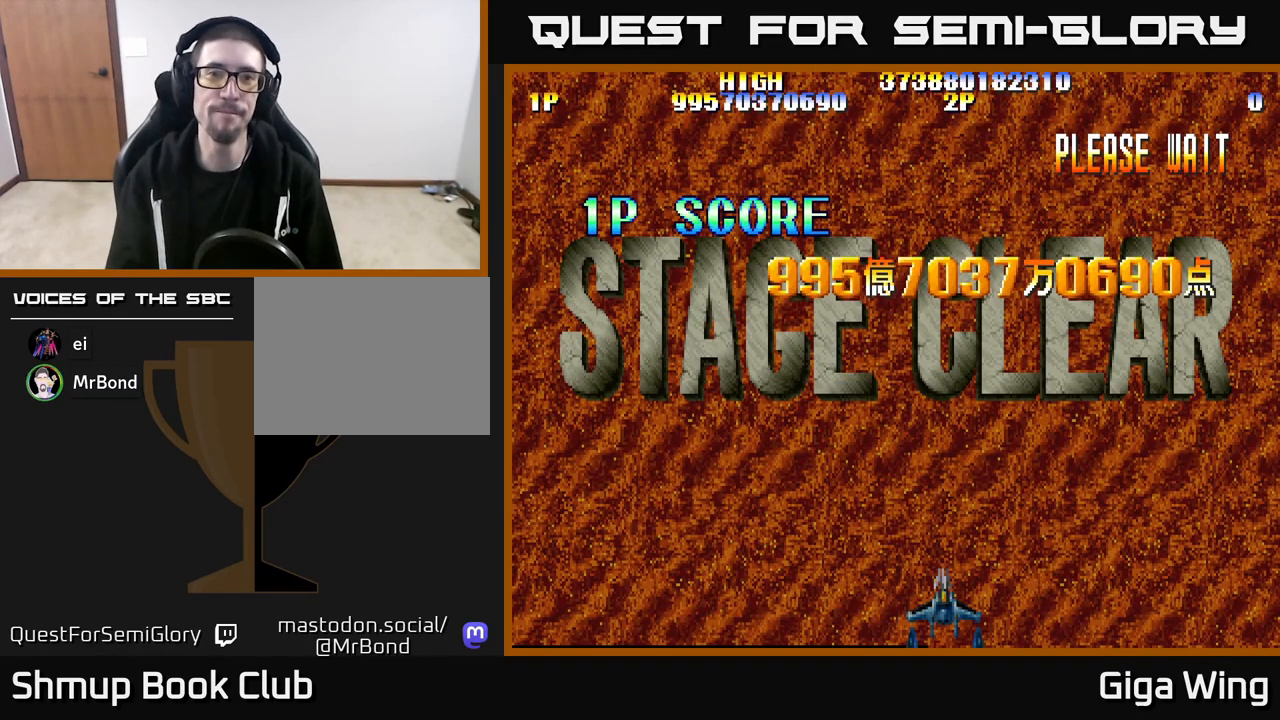
{"buttons": ["A"], "left_stick": "center", "right_stick": "center", "events": []}
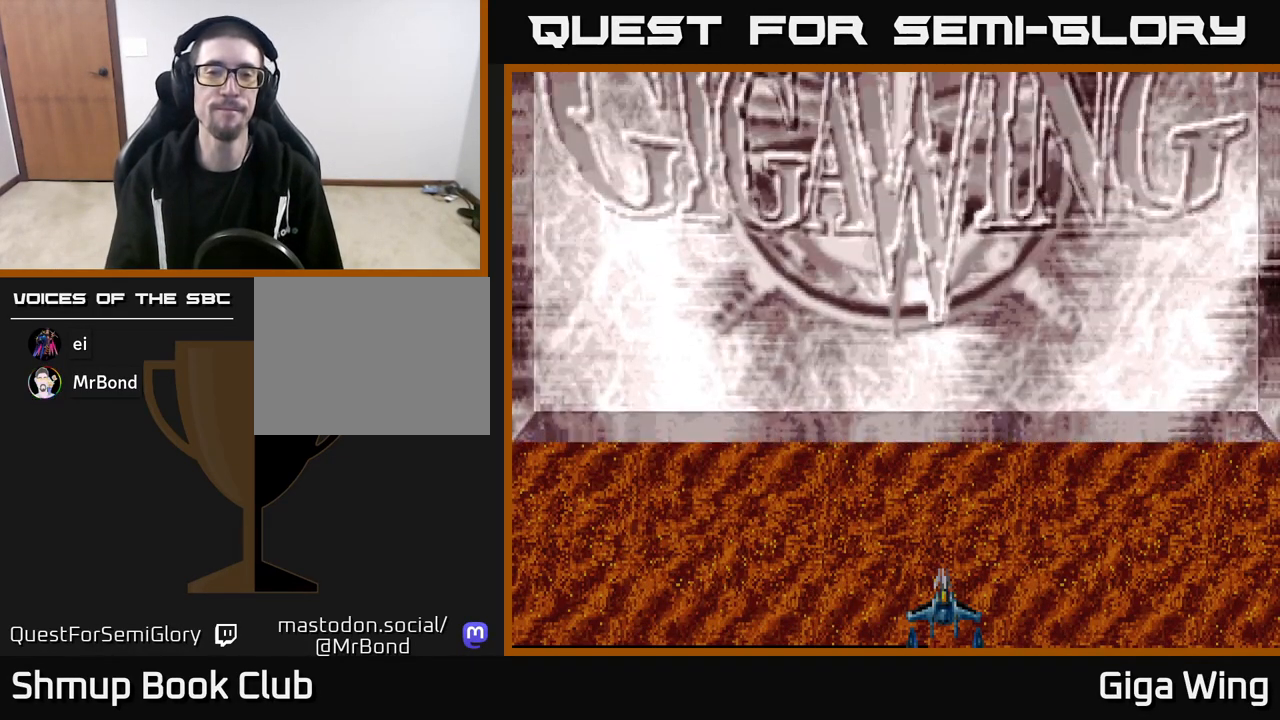
{"buttons": [], "left_stick": "center", "right_stick": "center", "events": [[133, "A", "up"]]}
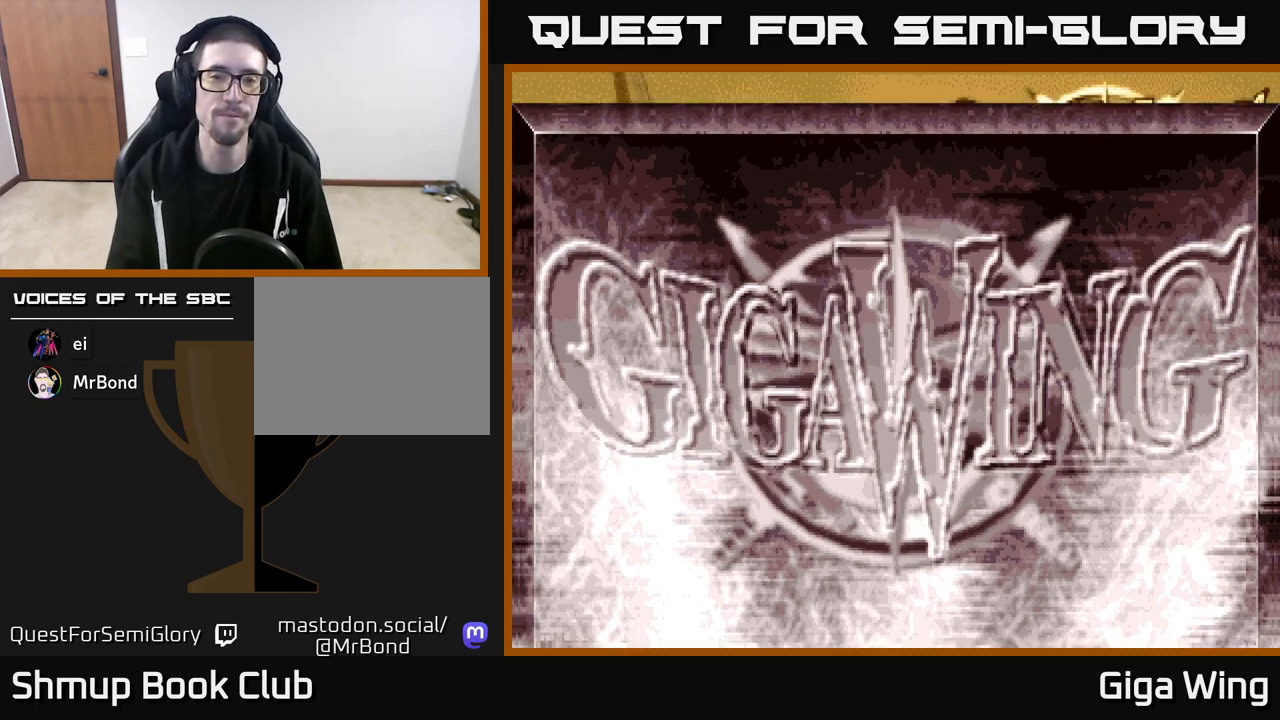
{"buttons": [], "left_stick": "center", "right_stick": "center", "events": []}
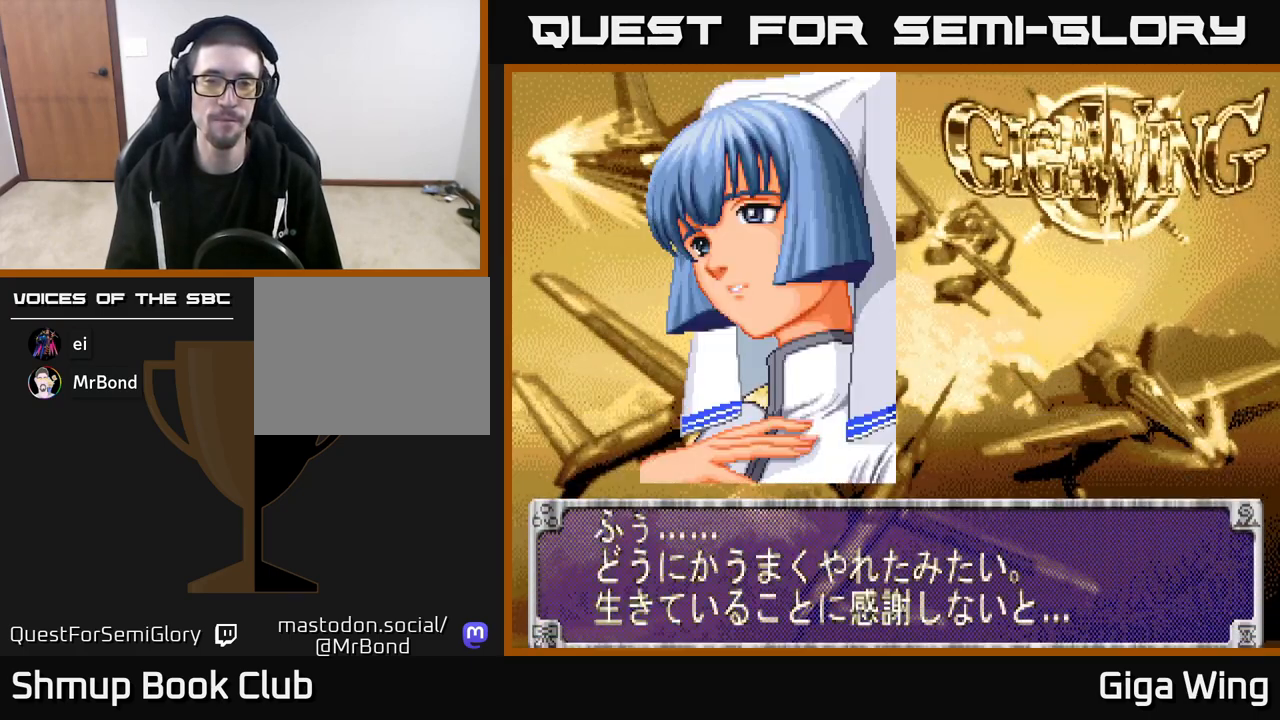
{"buttons": ["A"], "left_stick": "center", "right_stick": "center", "events": [[433, "A", "down"]]}
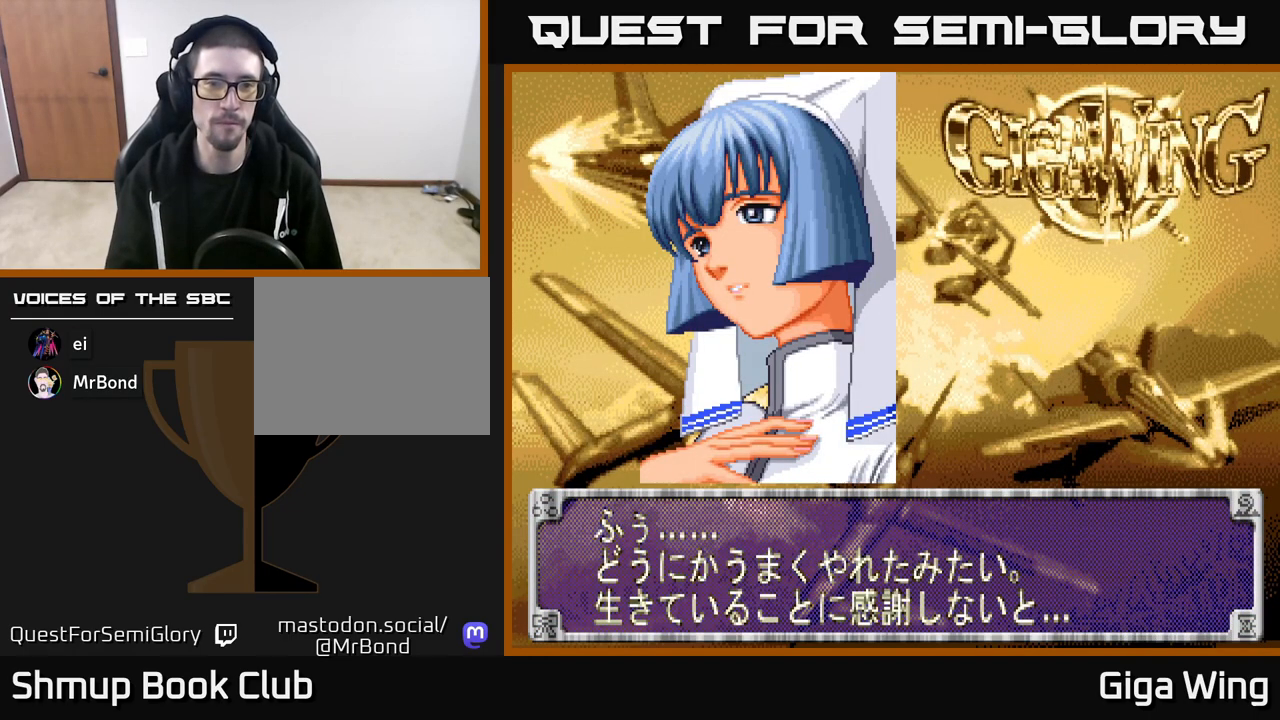
{"buttons": ["A"], "left_stick": "center", "right_stick": "center", "events": []}
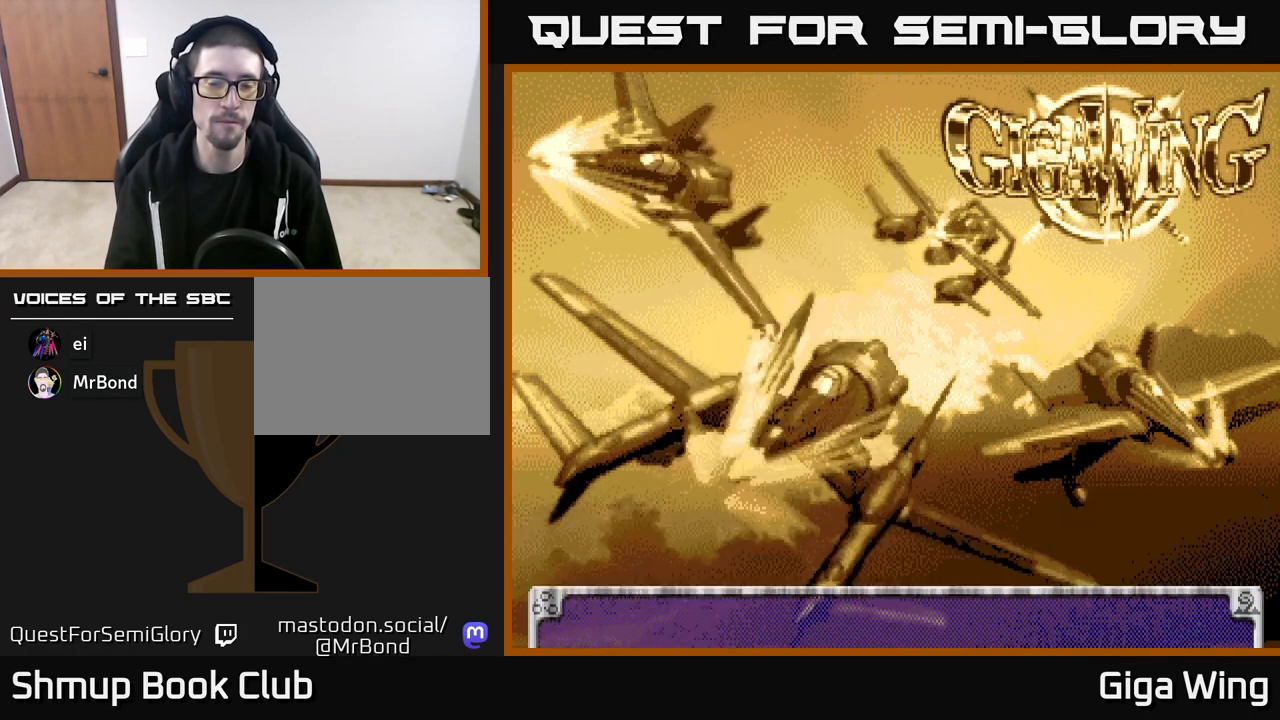
{"buttons": ["A"], "left_stick": "center", "right_stick": "center", "events": []}
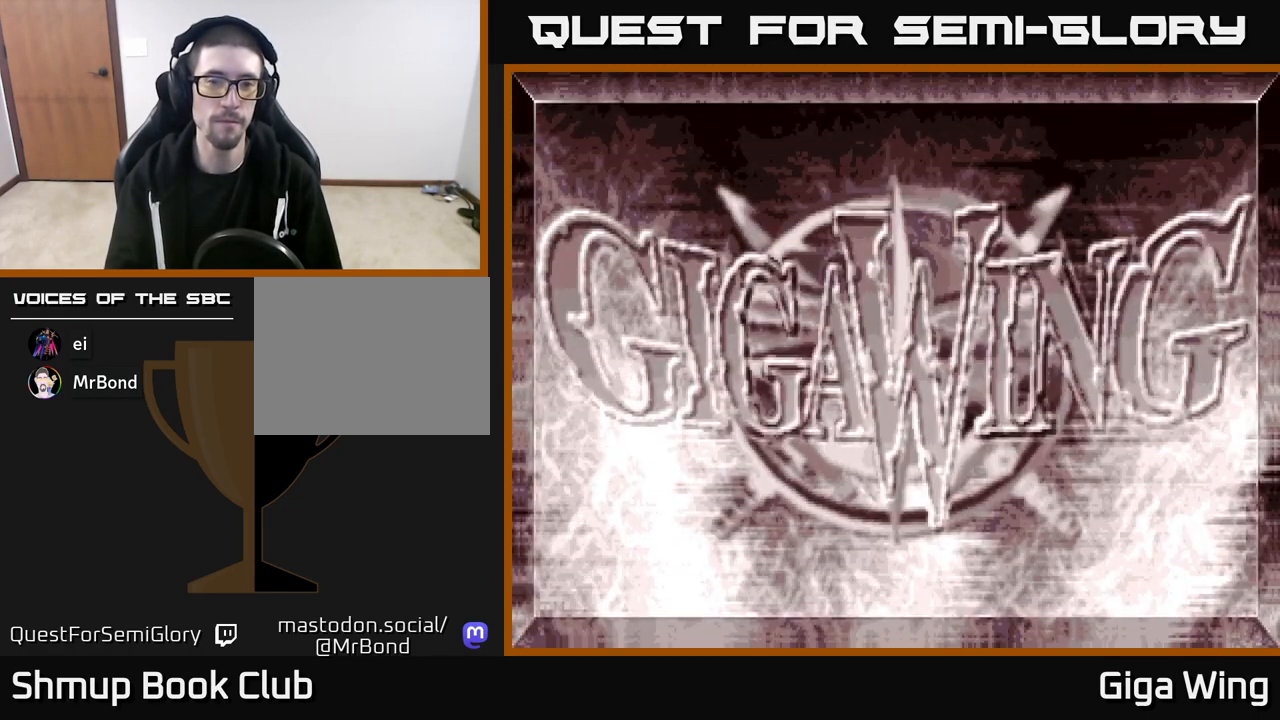
{"buttons": ["R2"], "left_stick": "center", "right_stick": "center", "events": [[83, "A", "up"], [383, "R2", "down"]]}
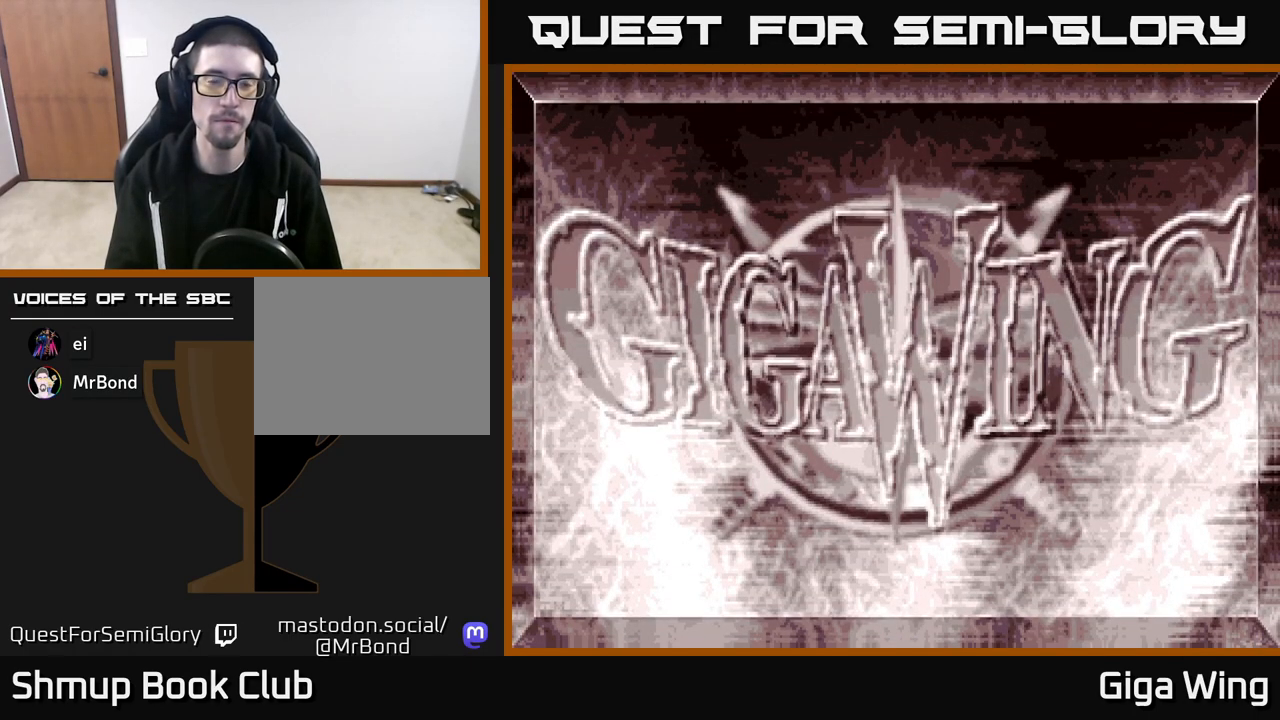
{"buttons": ["R2"], "left_stick": "center", "right_stick": "center", "events": []}
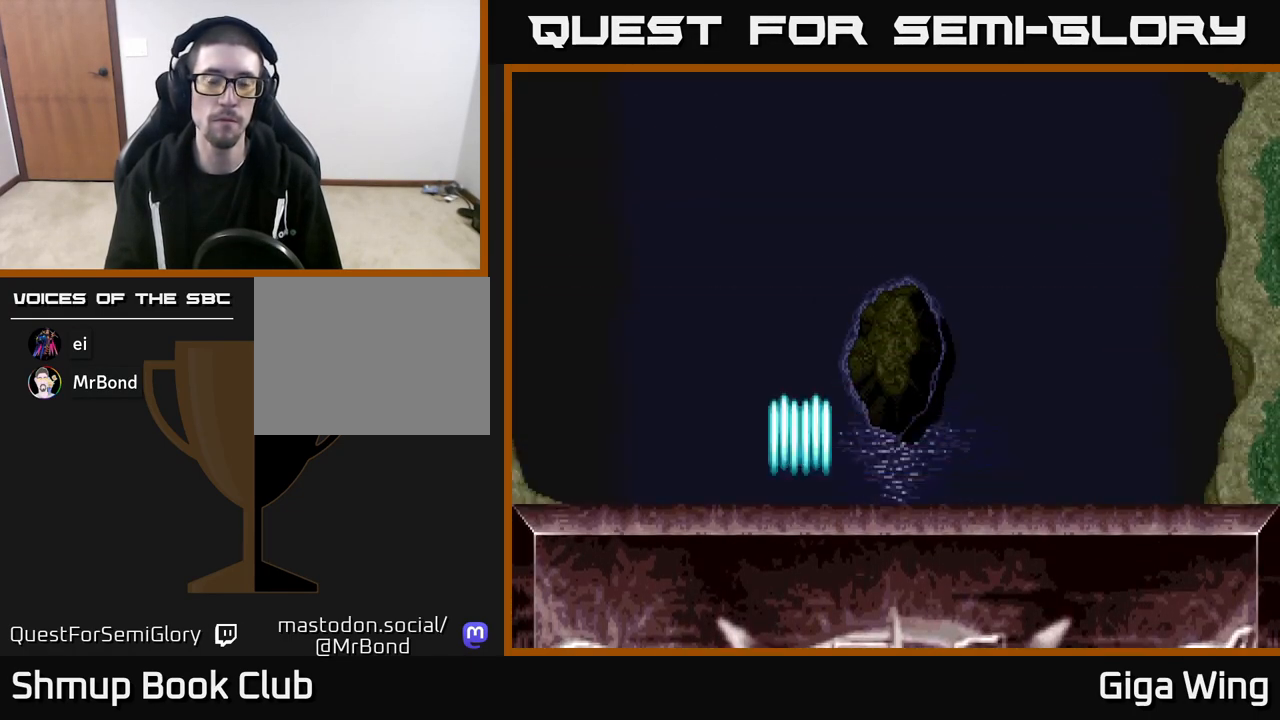
{"buttons": ["R2", "DPAD_RIGHT"], "left_stick": "center", "right_stick": "center", "events": [[217, "DPAD_RIGHT", "down"]]}
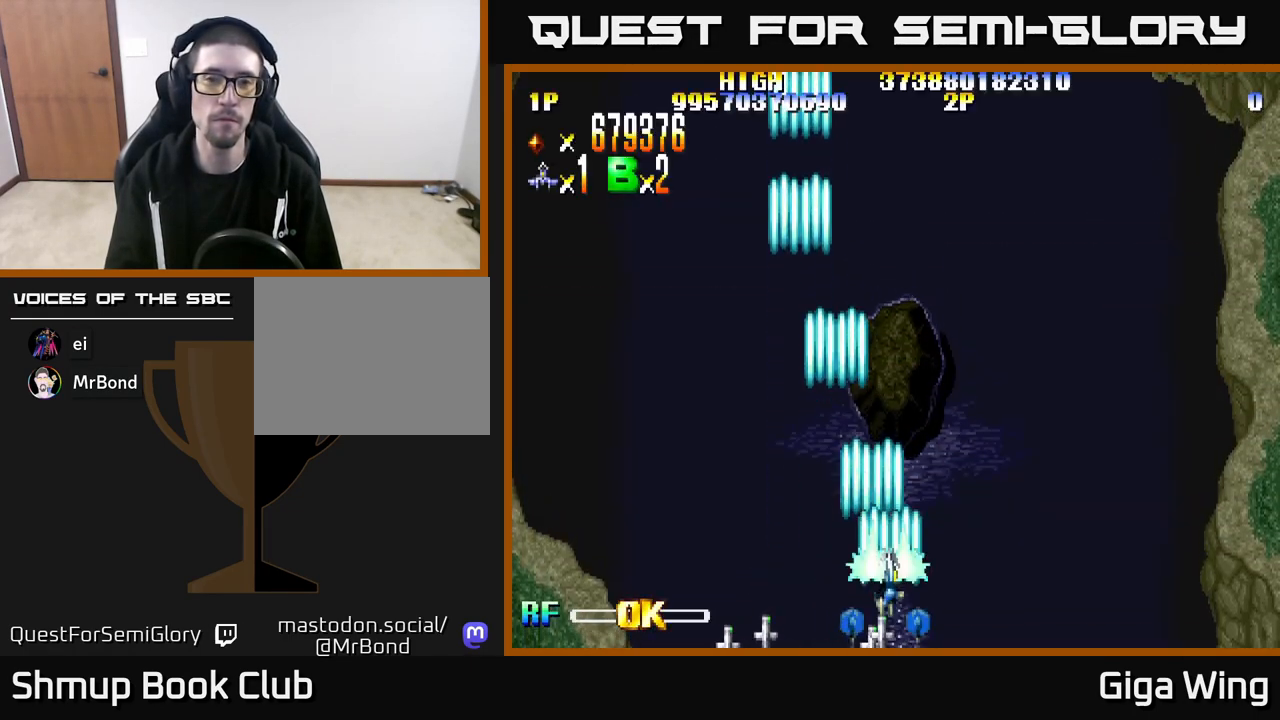
{"buttons": ["R2", "DPAD_RIGHT"], "left_stick": "center", "right_stick": "center", "events": []}
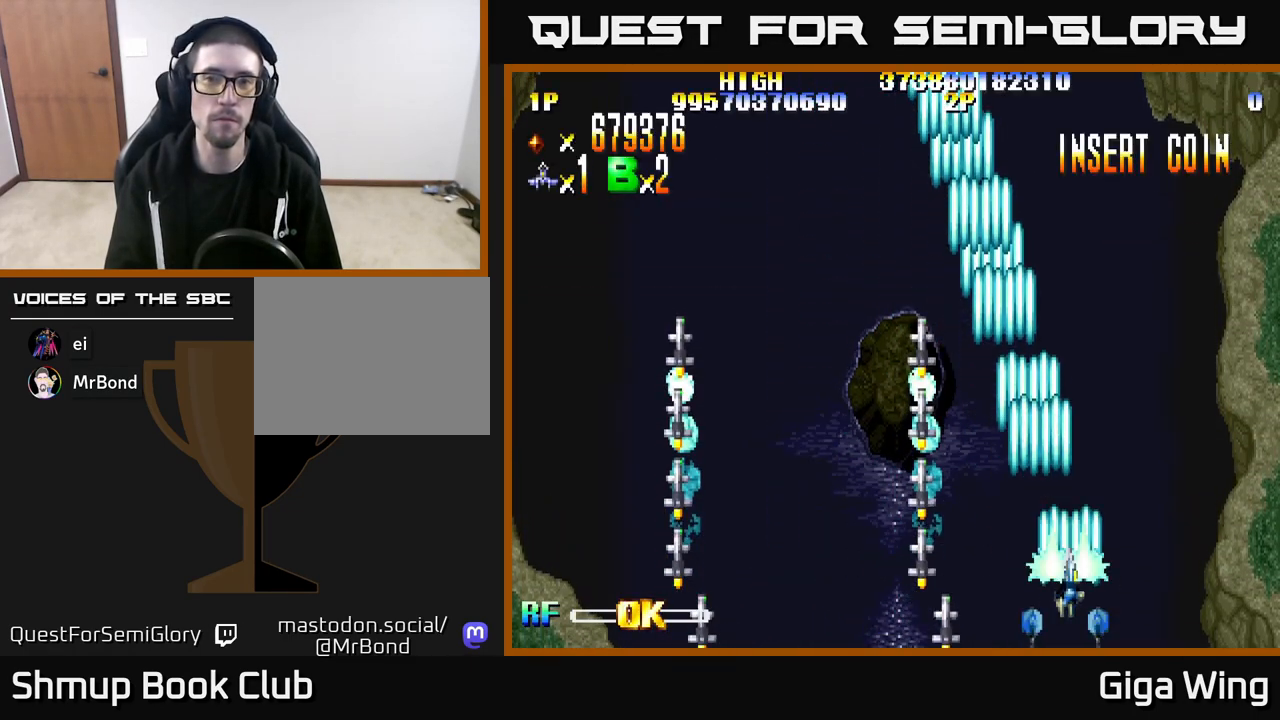
{"buttons": ["R2", "DPAD_LEFT"], "left_stick": "center", "right_stick": "center", "events": [[250, "DPAD_RIGHT", "up"], [317, "DPAD_LEFT", "down"]]}
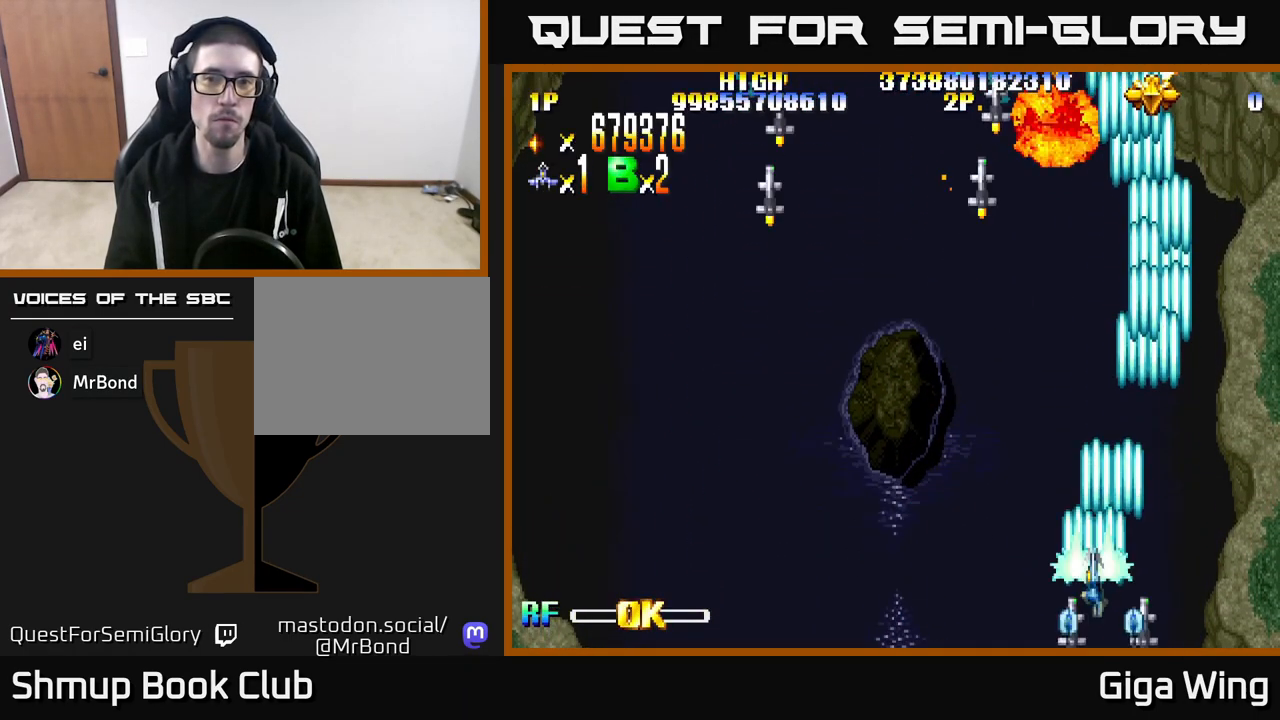
{"buttons": ["R2", "DPAD_LEFT"], "left_stick": "center", "right_stick": "center", "events": []}
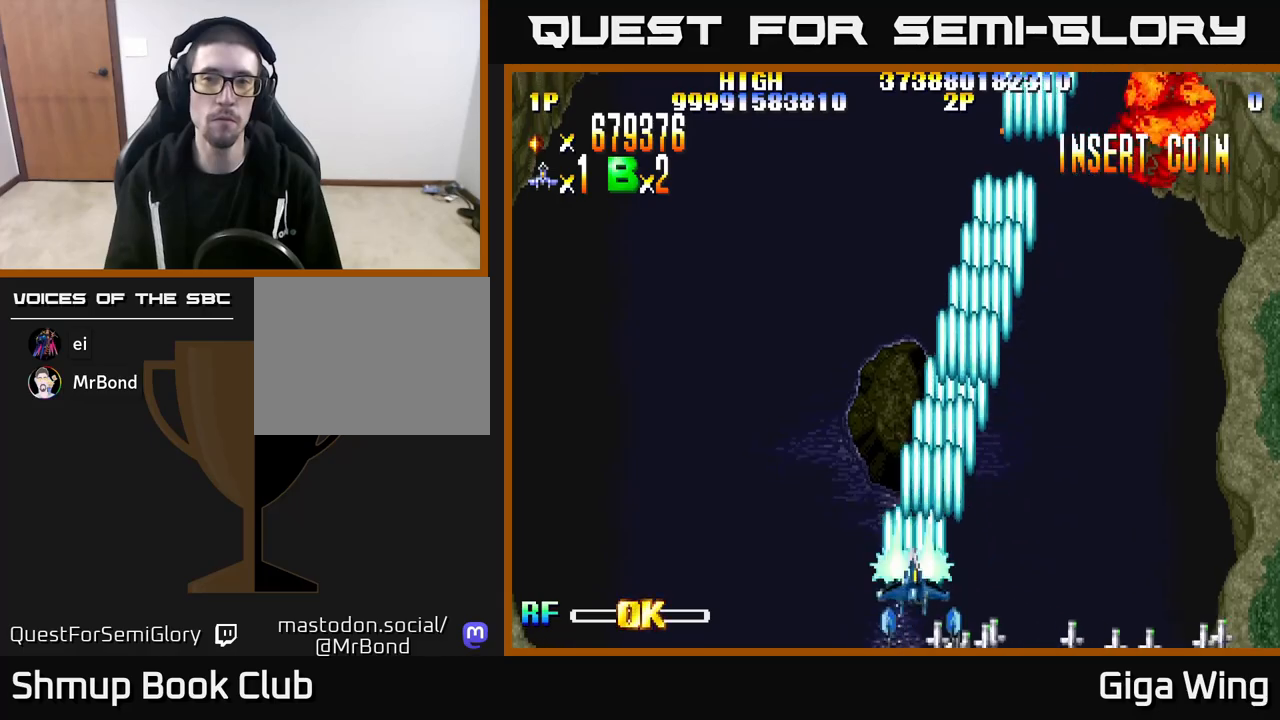
{"buttons": ["R2", "DPAD_RIGHT"], "left_stick": "center", "right_stick": "center", "events": [[133, "DPAD_LEFT", "up"], [167, "DPAD_RIGHT", "down"]]}
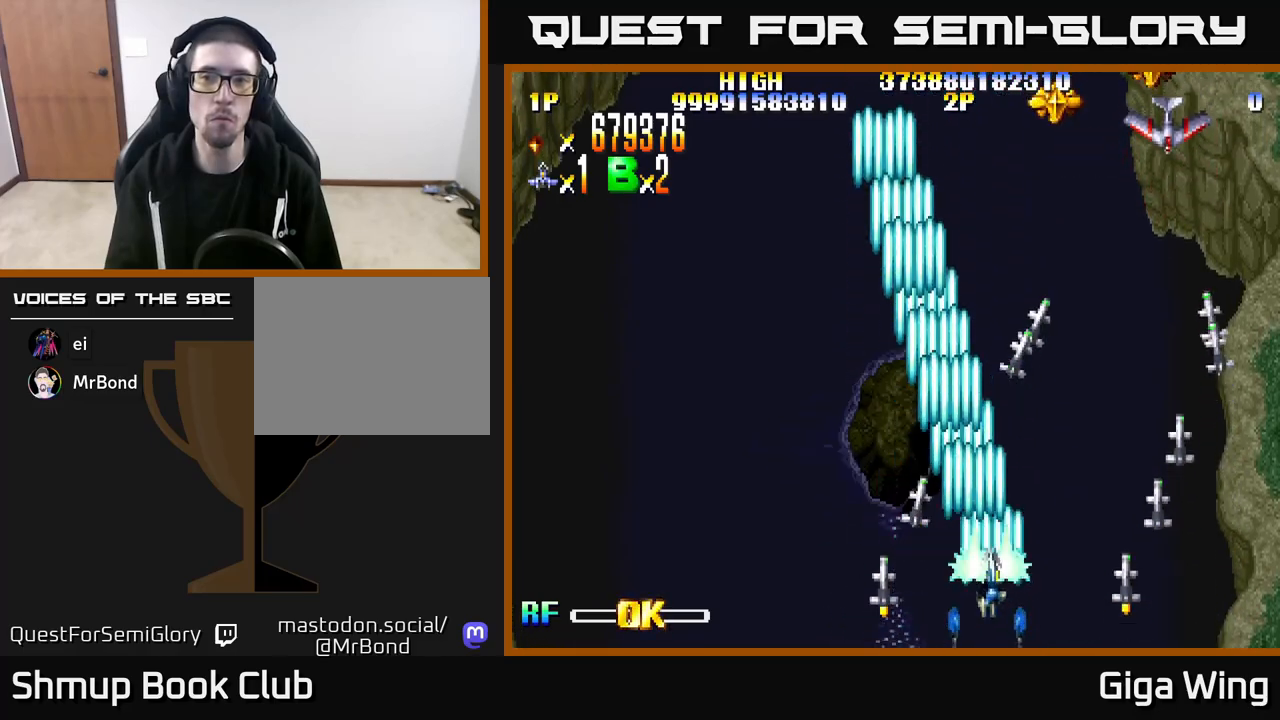
{"buttons": ["R2", "DPAD_UP", "DPAD_LEFT"], "left_stick": "center", "right_stick": "center", "events": [[33, "DPAD_UP", "down"], [433, "DPAD_RIGHT", "up"], [483, "DPAD_LEFT", "down"]]}
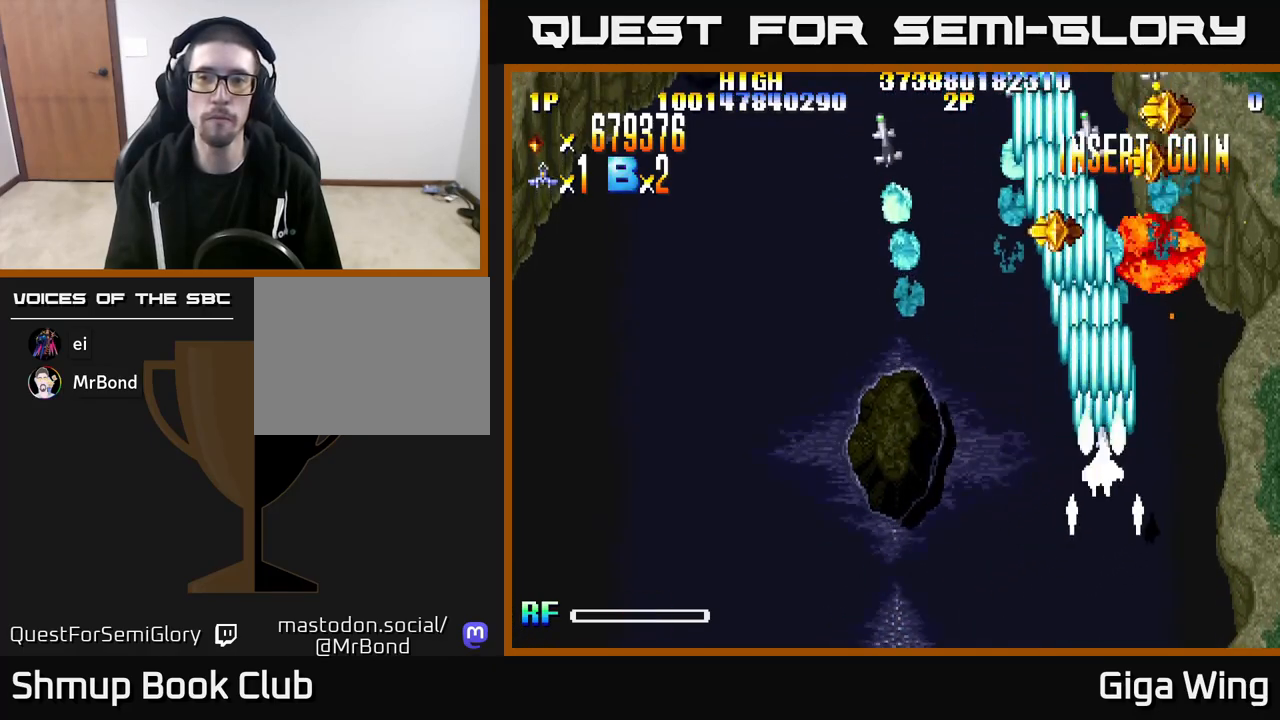
{"buttons": ["R2", "DPAD_UP", "DPAD_RIGHT"], "left_stick": "center", "right_stick": "center", "events": [[183, "DPAD_LEFT", "up"], [250, "DPAD_RIGHT", "down"]]}
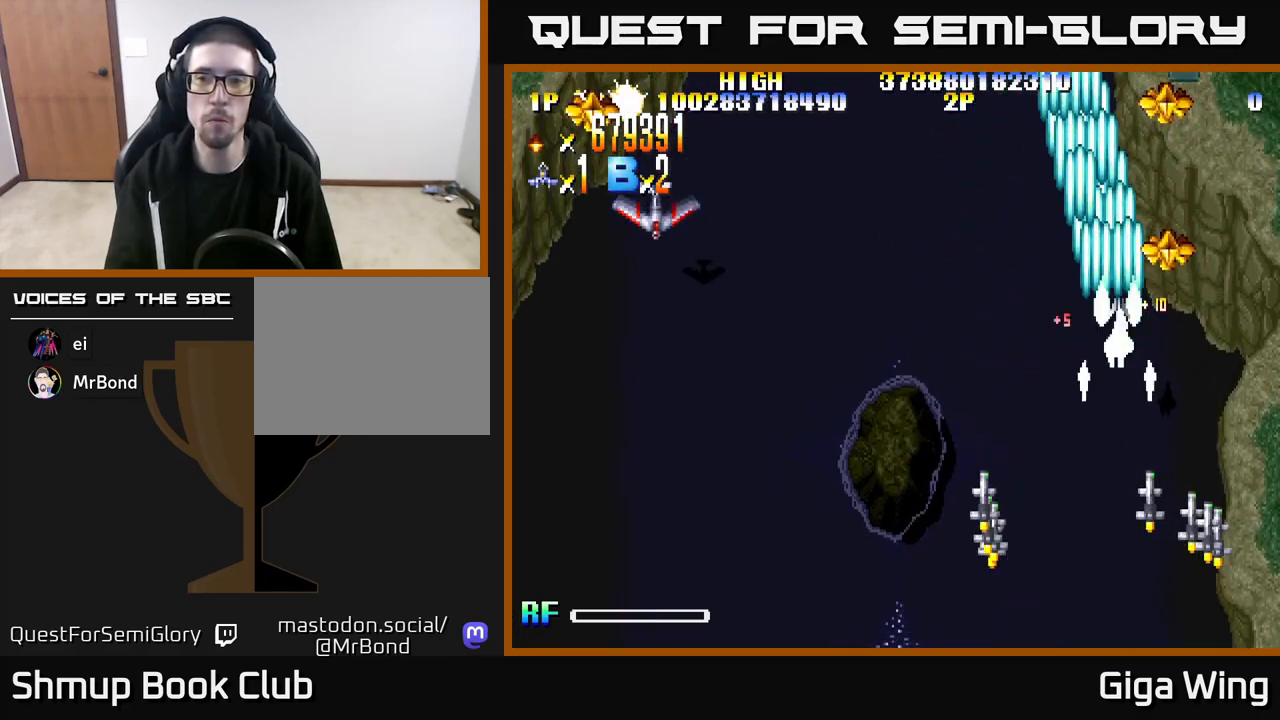
{"buttons": ["R2", "DPAD_LEFT"], "left_stick": "center", "right_stick": "center", "events": [[183, "DPAD_RIGHT", "up"], [450, "DPAD_LEFT", "down"], [483, "DPAD_UP", "up"]]}
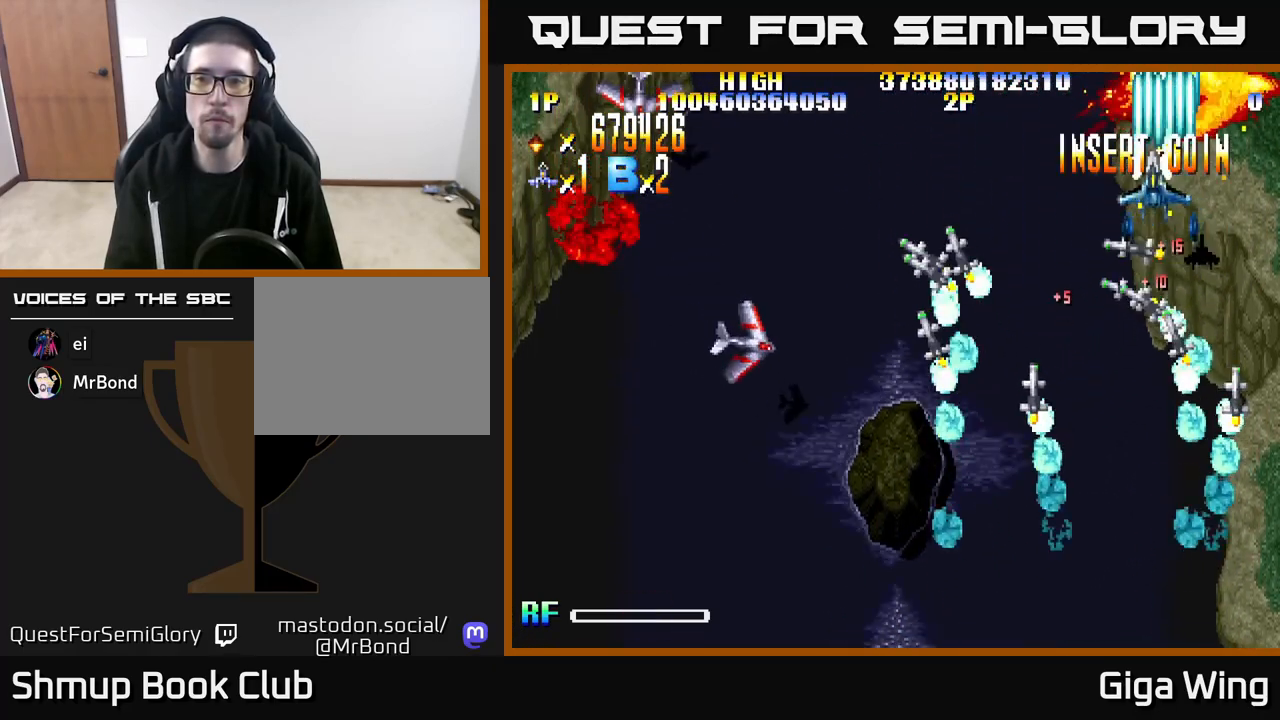
{"buttons": ["R2", "DPAD_DOWN", "DPAD_LEFT"], "left_stick": "center", "right_stick": "center", "events": [[50, "DPAD_DOWN", "down"]]}
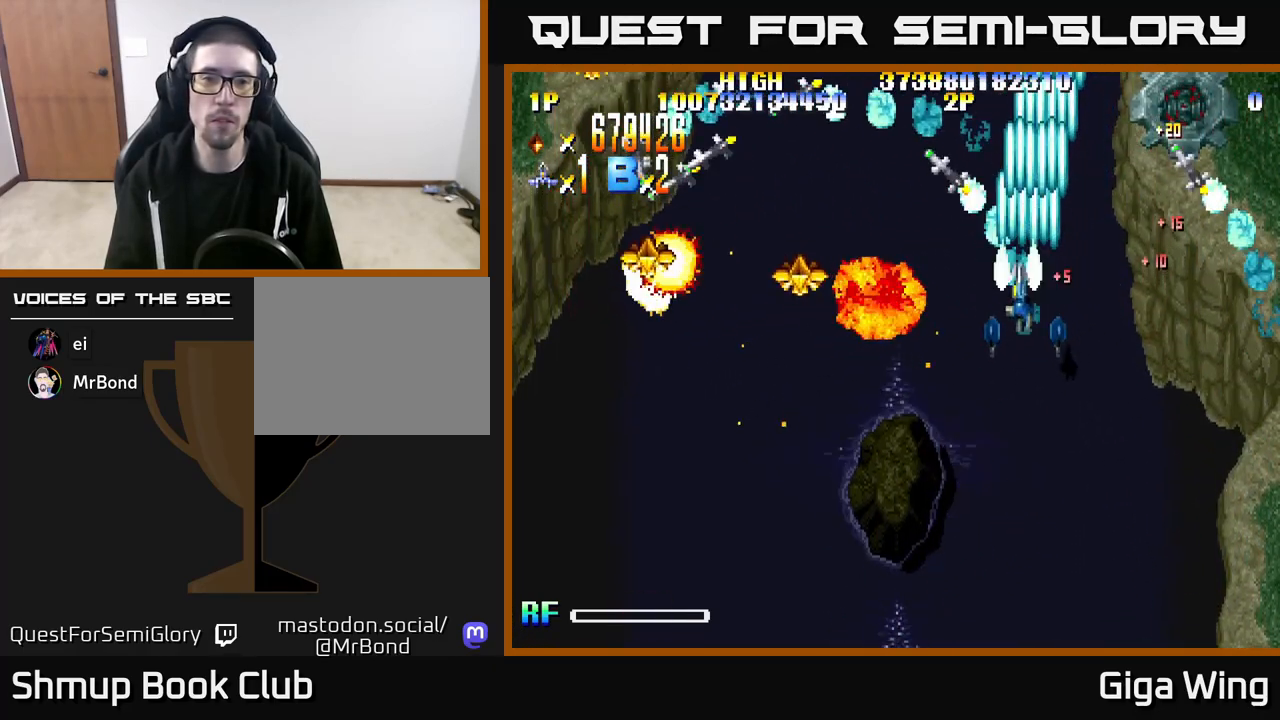
{"buttons": ["R2", "DPAD_DOWN", "DPAD_LEFT"], "left_stick": "center", "right_stick": "center", "events": []}
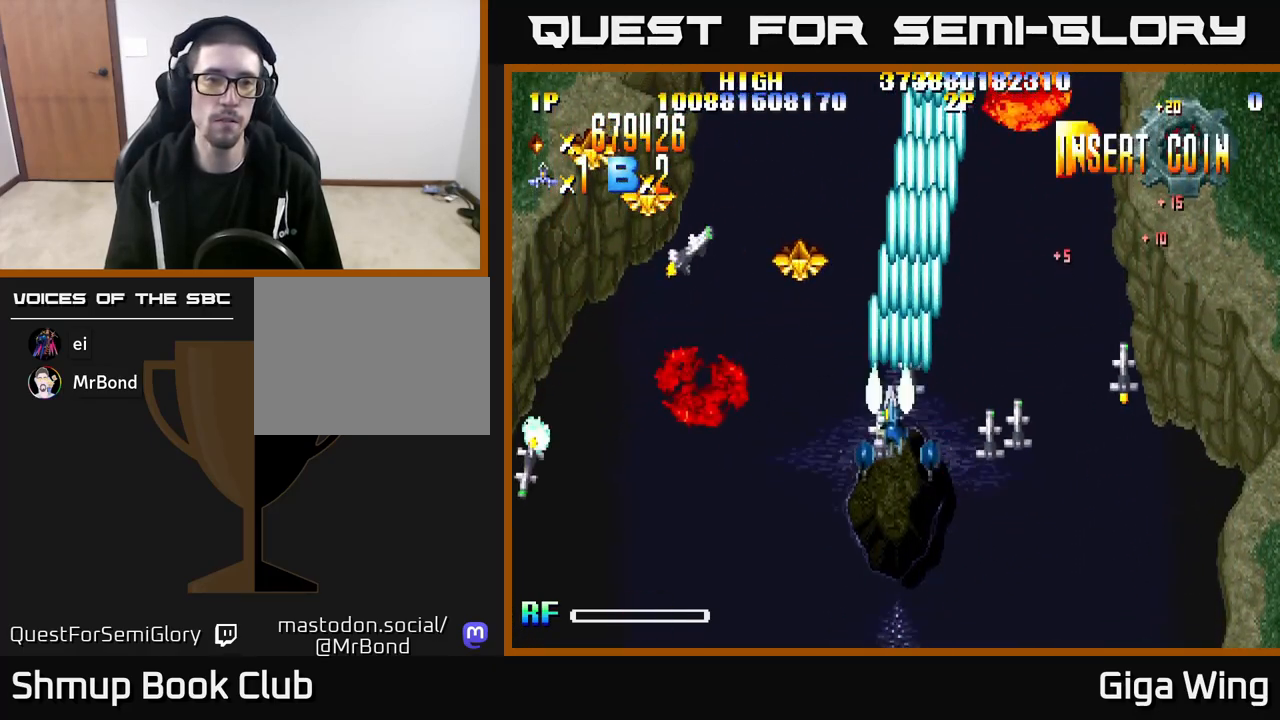
{"buttons": ["R2", "DPAD_LEFT"], "left_stick": "center", "right_stick": "center", "events": [[17, "DPAD_DOWN", "up"], [83, "DPAD_UP", "down"], [450, "DPAD_UP", "up"]]}
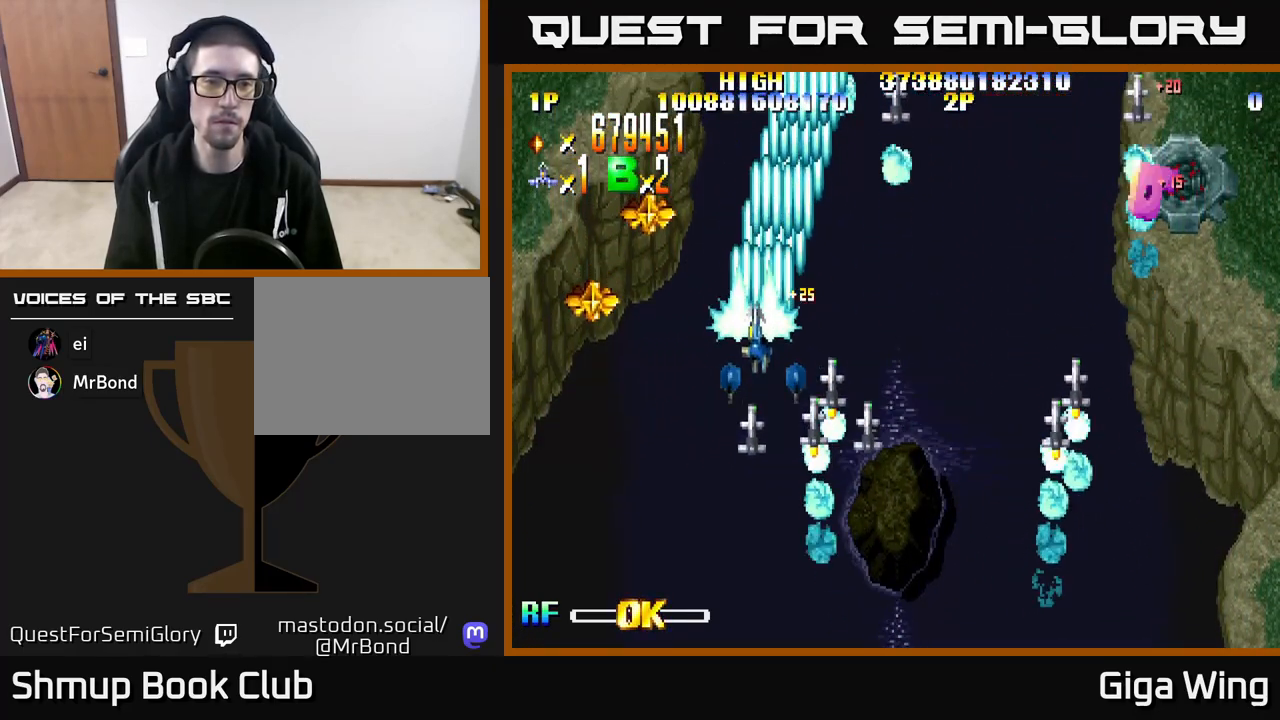
{"buttons": ["R2", "DPAD_DOWN", "DPAD_LEFT"], "left_stick": "center", "right_stick": "center", "events": [[33, "DPAD_DOWN", "down"]]}
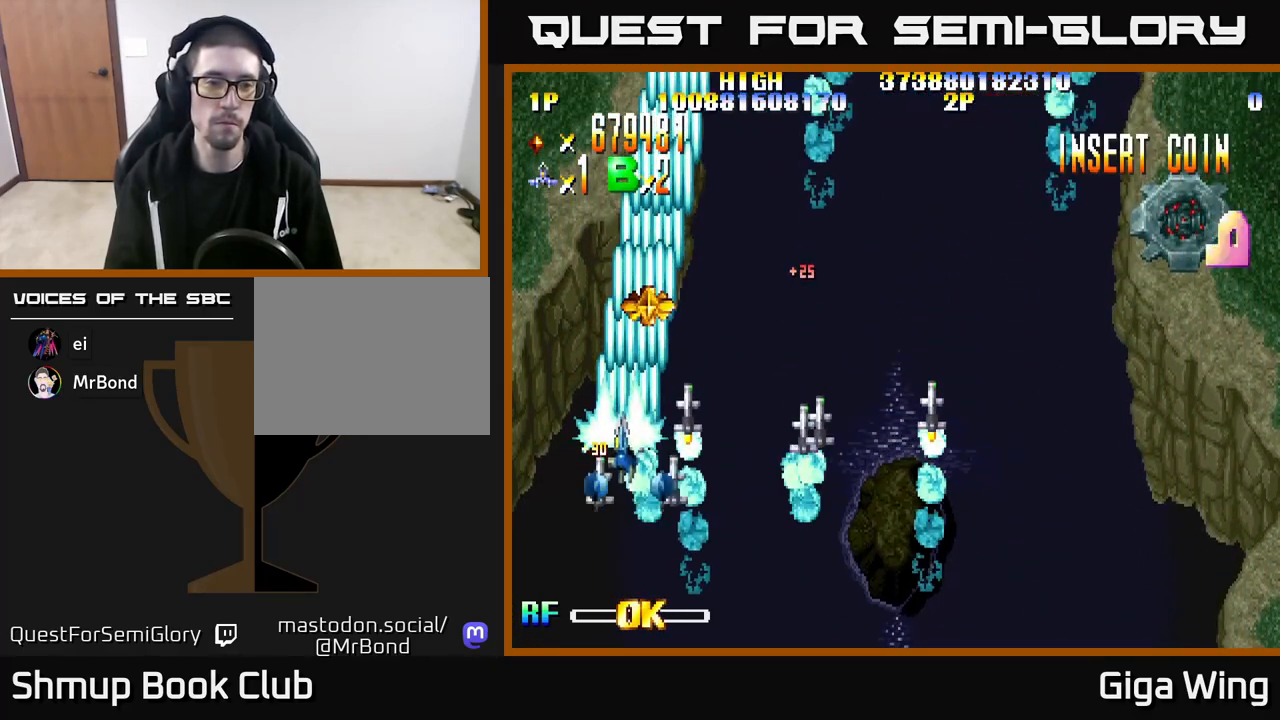
{"buttons": ["R2", "DPAD_RIGHT"], "left_stick": "center", "right_stick": "center", "events": [[17, "DPAD_LEFT", "up"], [50, "DPAD_DOWN", "up"], [67, "DPAD_UP", "down"], [117, "DPAD_RIGHT", "down"], [433, "DPAD_UP", "up"]]}
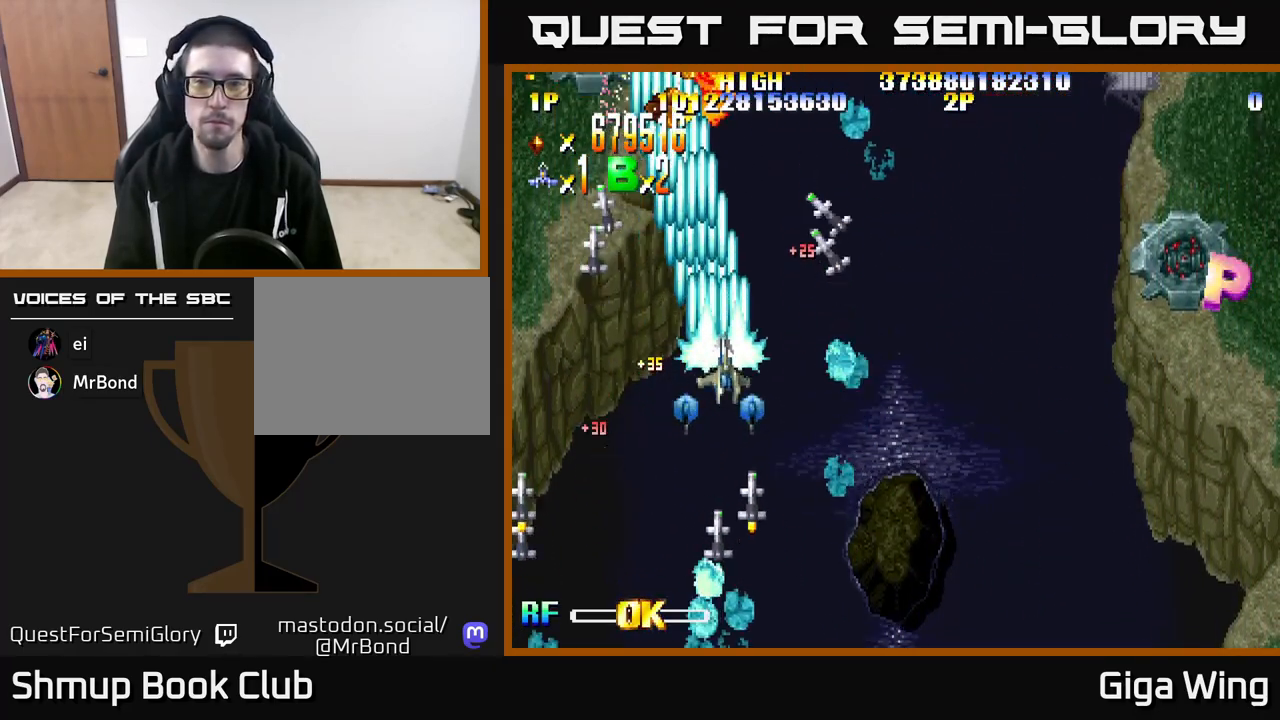
{"buttons": ["R2", "DPAD_UP", "DPAD_RIGHT"], "left_stick": "center", "right_stick": "center", "events": [[417, "DPAD_UP", "down"]]}
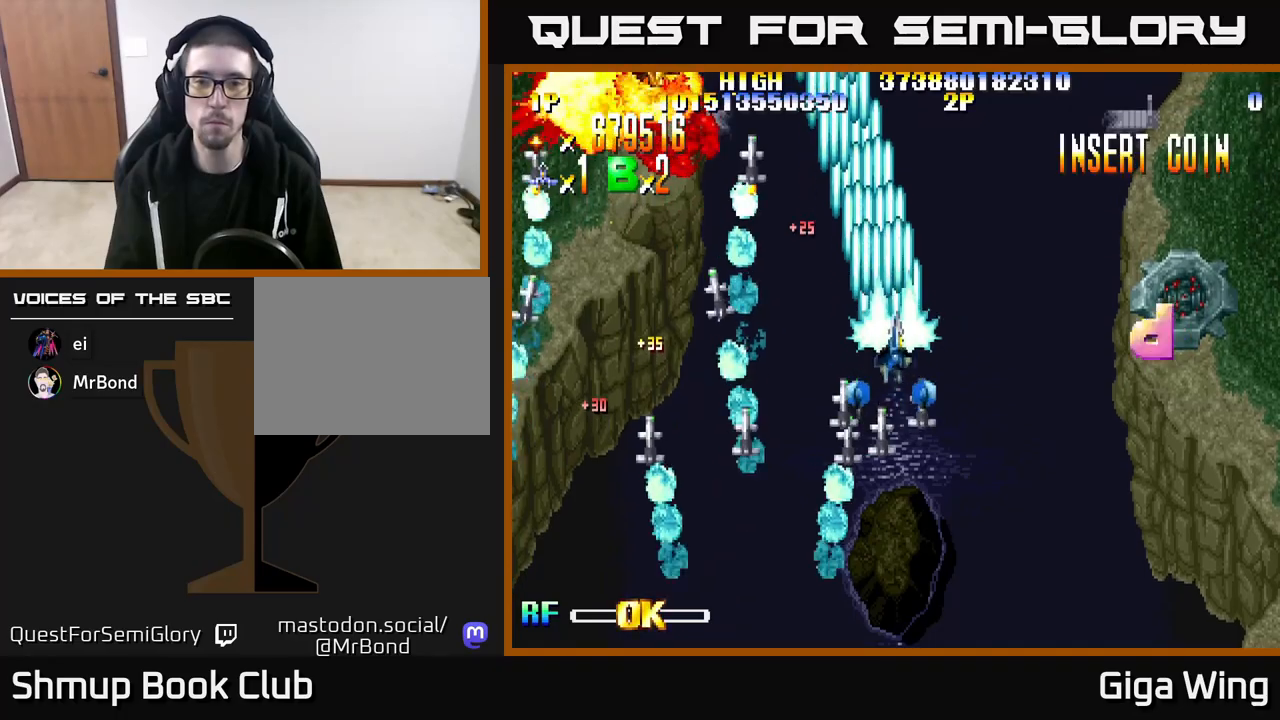
{"buttons": ["R2"], "left_stick": "center", "right_stick": "center", "events": [[67, "DPAD_UP", "up"], [467, "DPAD_RIGHT", "up"]]}